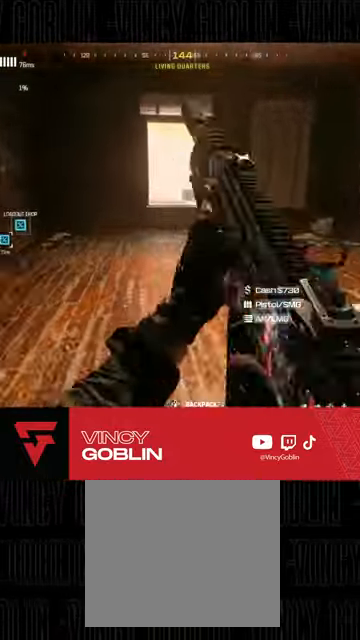
Gameplay with a controller (PlayStation layout); each line is a JSON object with the inputs held at the frame after it (dt_ms = milliseconds from this image to that frame). "events" lists button and stick changes between this image and that frame as [ms after this image, input, new state], when the widget could be followed in between.
{"dt_ms": 500, "buttons": [], "left_stick": "up", "right_stick": "center", "events": [[33, "L1", "down"], [133, "L1", "up"], [133, "SQUARE", "down"], [133, "left_stick", "up-right"], [333, "left_stick", "up"], [400, "SQUARE", "up"]]}
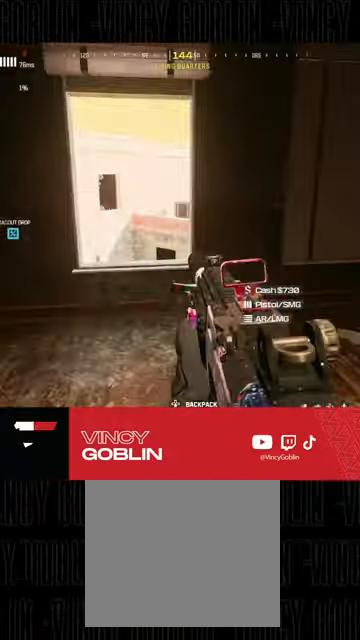
{"dt_ms": 500, "buttons": [], "left_stick": "up-right", "right_stick": "left", "events": [[167, "right_stick", "left"], [233, "left_stick", "up-right"], [300, "right_stick", "center"], [433, "right_stick", "left"]]}
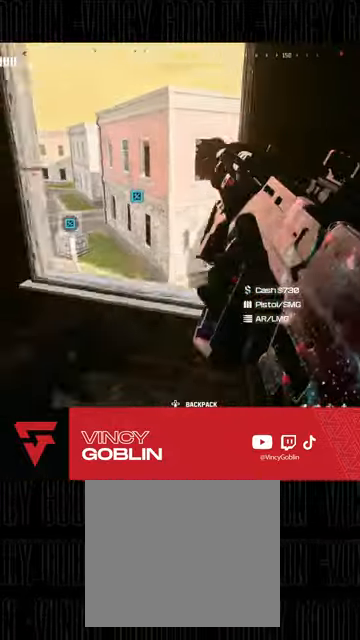
{"dt_ms": 500, "buttons": [], "left_stick": "up-right", "right_stick": "center", "events": [[67, "right_stick", "center"], [100, "left_stick", "center"], [200, "left_stick", "up-left"], [367, "left_stick", "up-right"]]}
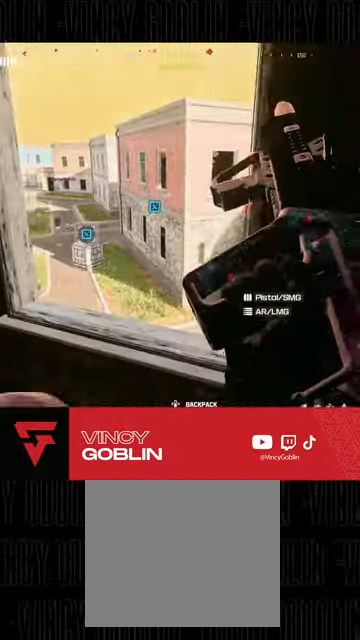
{"dt_ms": 1000, "buttons": ["L2"], "left_stick": "center", "right_stick": "right"}
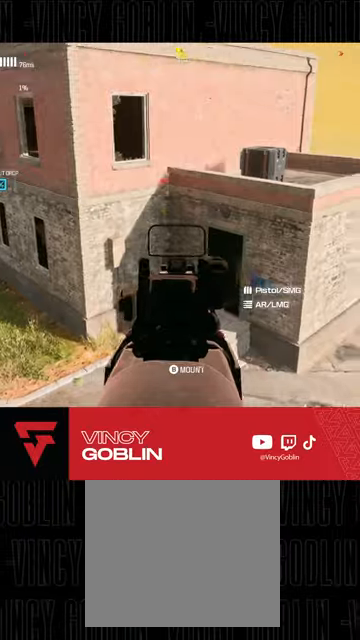
{"dt_ms": 500, "buttons": [], "left_stick": "center", "right_stick": "center", "events": [[67, "right_stick", "center"], [233, "L2", "up"], [233, "right_stick", "right"], [400, "right_stick", "center"]]}
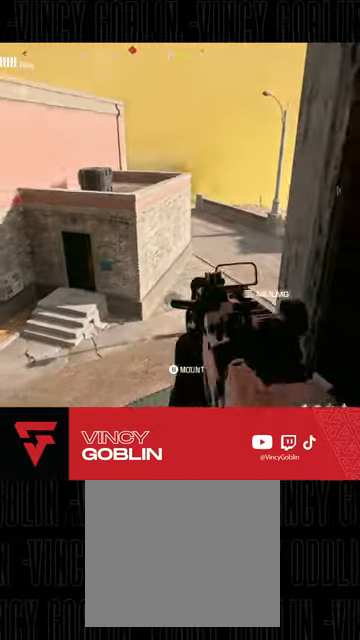
{"dt_ms": 1000, "buttons": ["L2"], "left_stick": "center", "right_stick": "down"}
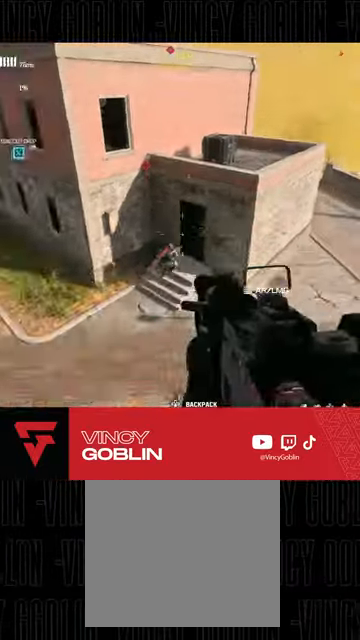
{"dt_ms": 500, "buttons": [], "left_stick": "center", "right_stick": "up", "events": [[100, "right_stick", "center"], [200, "L2", "up"], [200, "right_stick", "up"]]}
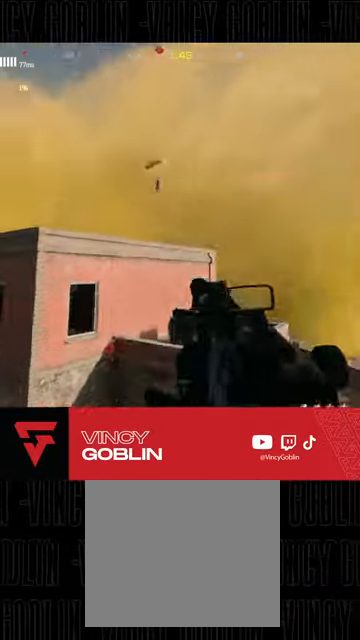
{"dt_ms": 500, "buttons": ["L2", "R2"], "left_stick": "center", "right_stick": "left", "events": [[100, "L2", "down"], [233, "R2", "down"], [233, "right_stick", "left"]]}
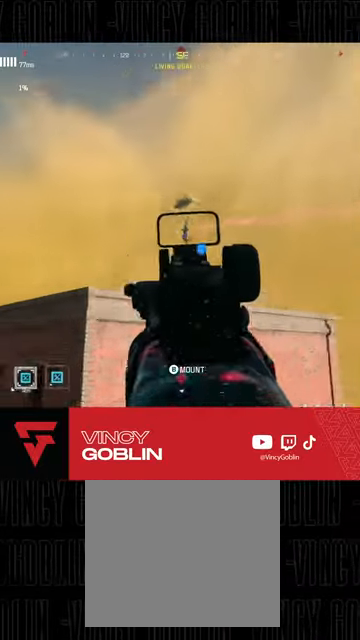
{"dt_ms": 500, "buttons": ["L2", "R2"], "left_stick": "center", "right_stick": "down", "events": [[33, "right_stick", "down-left"], [200, "DPAD_UP", "down"], [233, "right_stick", "down"], [300, "DPAD_UP", "up"], [367, "DPAD_UP", "down"], [433, "DPAD_UP", "up"], [433, "left_stick", "left"], [500, "left_stick", "center"]]}
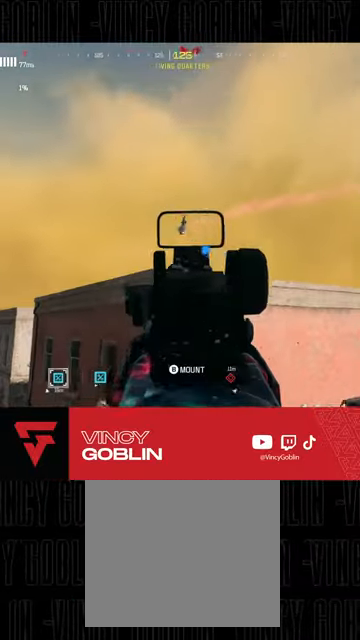
{"dt_ms": 500, "buttons": ["L2", "R2"], "left_stick": "center", "right_stick": "down", "events": [[200, "right_stick", "down-left"], [433, "right_stick", "down"]]}
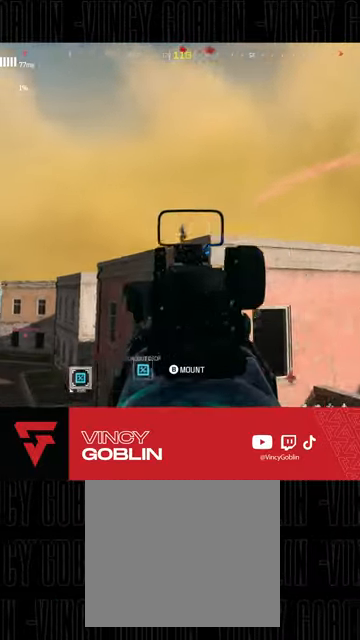
{"dt_ms": 500, "buttons": [], "left_stick": "up", "right_stick": "down-left", "events": [[333, "L2", "up"], [333, "left_stick", "up"], [367, "R2", "up"], [400, "L3", "down"], [433, "right_stick", "down-left"], [500, "L3", "up"]]}
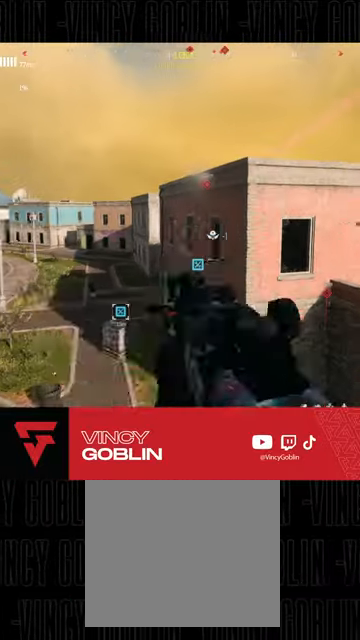
{"dt_ms": 500, "buttons": [], "left_stick": "up-right", "right_stick": "center"}
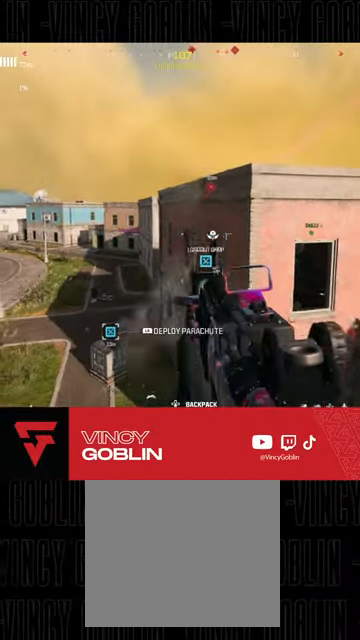
{"dt_ms": 500, "buttons": [], "left_stick": "center", "right_stick": "center", "events": [[133, "left_stick", "right"], [233, "right_stick", "right"], [333, "left_stick", "center"], [467, "right_stick", "center"]]}
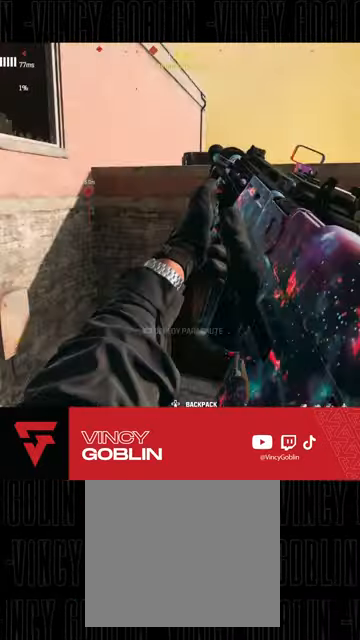
{"dt_ms": 500, "buttons": [], "left_stick": "up", "right_stick": "center", "events": [[33, "left_stick", "right"], [67, "right_stick", "right"], [167, "left_stick", "up-right"], [167, "right_stick", "center"], [267, "left_stick", "up"], [367, "right_stick", "right"], [500, "right_stick", "center"]]}
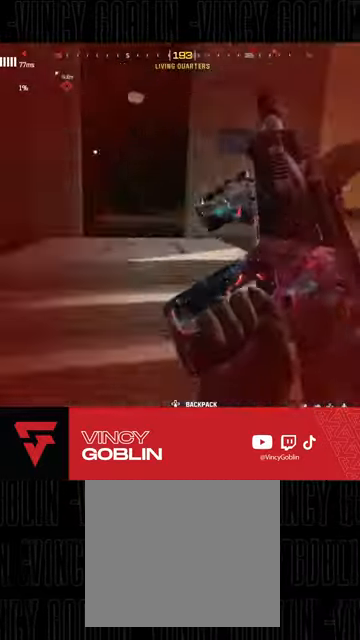
{"dt_ms": 500, "buttons": ["L3"], "left_stick": "up", "right_stick": "center", "events": [[100, "L3", "down"], [200, "L3", "up"], [267, "L3", "down"], [300, "TRIANGLE", "down"], [333, "TRIANGLE", "up"], [367, "L3", "up"], [433, "L3", "down"]]}
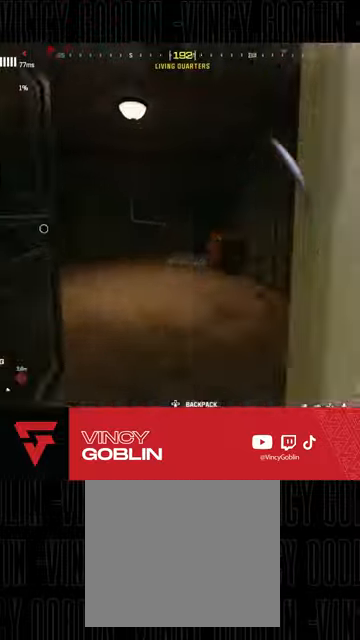
{"dt_ms": 500, "buttons": [], "left_stick": "down", "right_stick": "right", "events": [[33, "right_stick", "right"], [67, "L3", "up"], [133, "L3", "down"], [200, "left_stick", "up-left"], [267, "L3", "up"], [367, "left_stick", "down"], [400, "right_stick", "center"], [467, "right_stick", "right"]]}
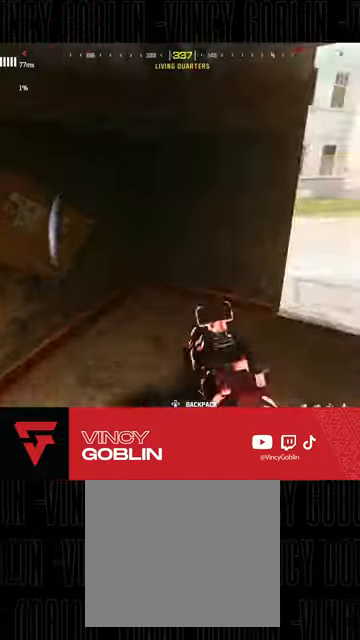
{"dt_ms": 500, "buttons": ["TRIANGLE", "L3"], "left_stick": "up", "right_stick": "center", "events": [[100, "left_stick", "down-right"], [233, "left_stick", "up"], [267, "L3", "down"], [267, "right_stick", "center"], [333, "TRIANGLE", "down"]]}
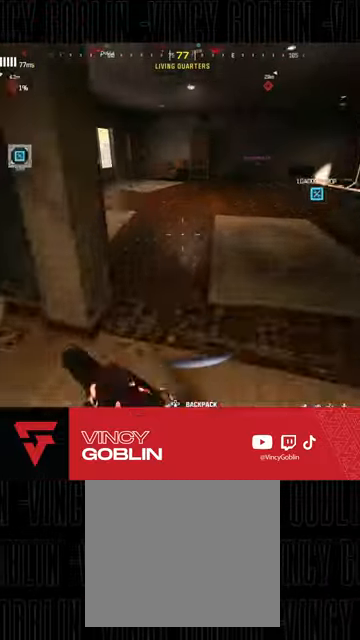
{"dt_ms": 500, "buttons": ["L3"], "left_stick": "up", "right_stick": "center", "events": [[67, "L3", "up"], [67, "TRIANGLE", "up"], [167, "L3", "down"], [233, "right_stick", "left"], [300, "L3", "up"], [400, "L3", "down"], [467, "right_stick", "center"]]}
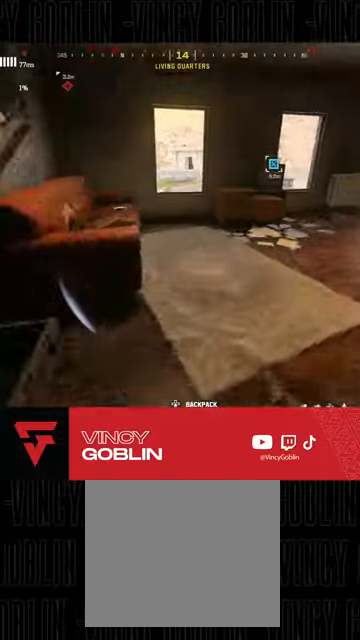
{"dt_ms": 500, "buttons": [], "left_stick": "up-right", "right_stick": "left", "events": [[133, "right_stick", "left"], [200, "right_stick", "center"], [233, "L3", "up"], [333, "L3", "down"], [367, "right_stick", "left"], [467, "L3", "up"], [467, "left_stick", "up-right"]]}
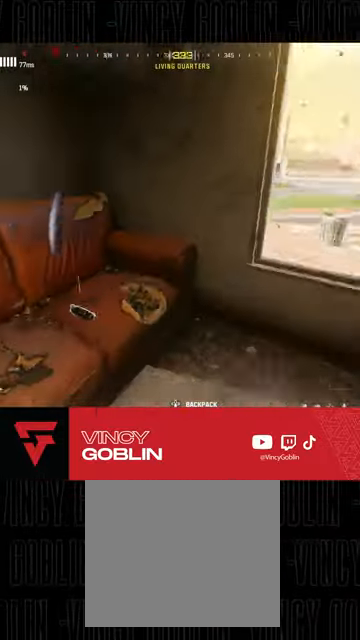
{"dt_ms": 500, "buttons": [], "left_stick": "up-right", "right_stick": "left", "events": [[167, "left_stick", "up"], [200, "right_stick", "center"], [367, "left_stick", "up-right"], [367, "right_stick", "left"]]}
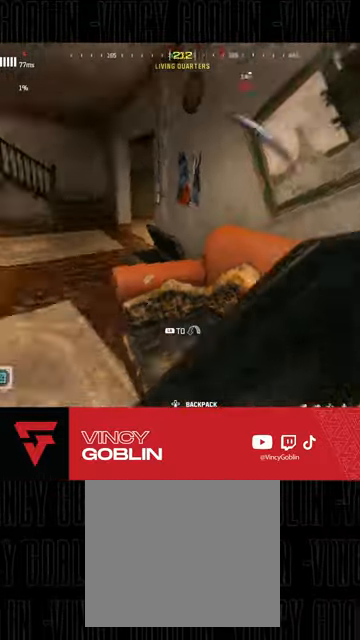
{"dt_ms": 500, "buttons": [], "left_stick": "right", "right_stick": "center", "events": [[33, "left_stick", "right"], [100, "right_stick", "center"], [200, "L1", "down"], [233, "right_stick", "left"], [300, "L1", "up"], [367, "right_stick", "center"]]}
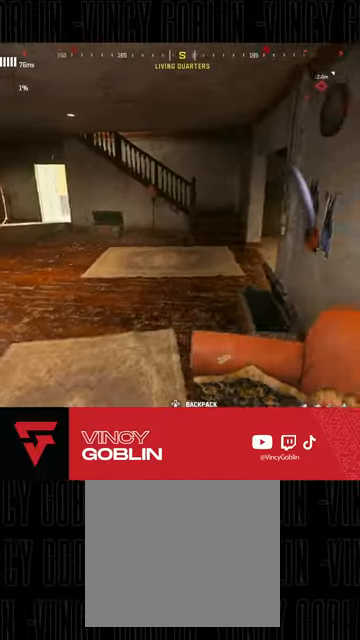
{"dt_ms": 500, "buttons": [], "left_stick": "down-right", "right_stick": "center", "events": [[33, "right_stick", "up-left"], [133, "right_stick", "center"], [267, "left_stick", "center"], [500, "left_stick", "down-right"]]}
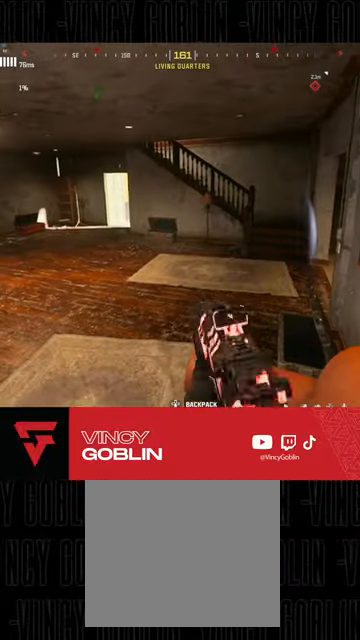
{"dt_ms": 500, "buttons": [], "left_stick": "center", "right_stick": "left", "events": [[67, "TRIANGLE", "down"], [267, "left_stick", "up-right"], [333, "TRIANGLE", "up"], [500, "left_stick", "center"], [500, "right_stick", "left"]]}
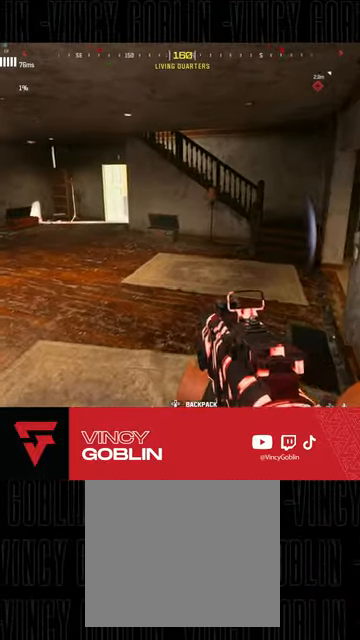
{"dt_ms": 500, "buttons": ["SQUARE", "TRIANGLE"], "left_stick": "down-left", "right_stick": "center", "events": [[67, "left_stick", "down"], [267, "left_stick", "down-left"], [267, "right_stick", "center"], [467, "TRIANGLE", "down"], [500, "SQUARE", "down"]]}
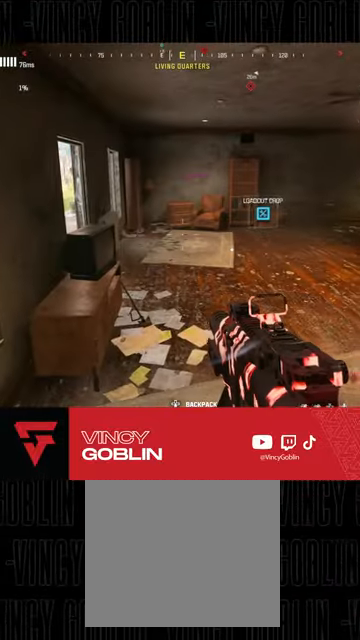
{"dt_ms": 500, "buttons": [], "left_stick": "down", "right_stick": "right", "events": [[133, "SQUARE", "up"], [200, "TRIANGLE", "up"], [467, "right_stick", "right"], [500, "left_stick", "down"]]}
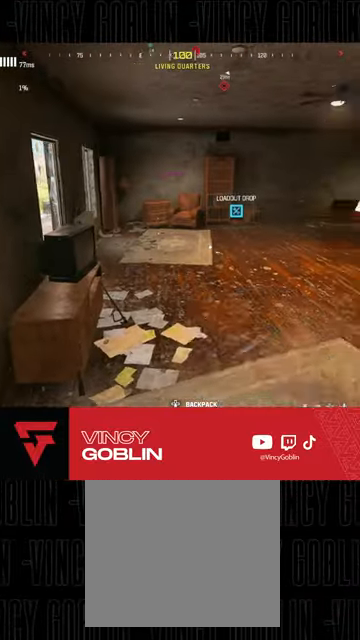
{"dt_ms": 500, "buttons": [], "left_stick": "up-right", "right_stick": "right", "events": [[200, "left_stick", "center"], [200, "right_stick", "center"], [367, "left_stick", "up-right"], [433, "right_stick", "right"]]}
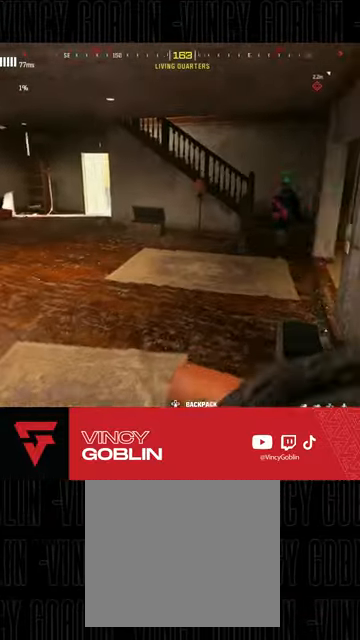
{"dt_ms": 500, "buttons": [], "left_stick": "up-left", "right_stick": "center", "events": [[67, "right_stick", "center"], [133, "left_stick", "up"], [300, "left_stick", "up-left"], [400, "left_stick", "center"], [500, "left_stick", "up-left"]]}
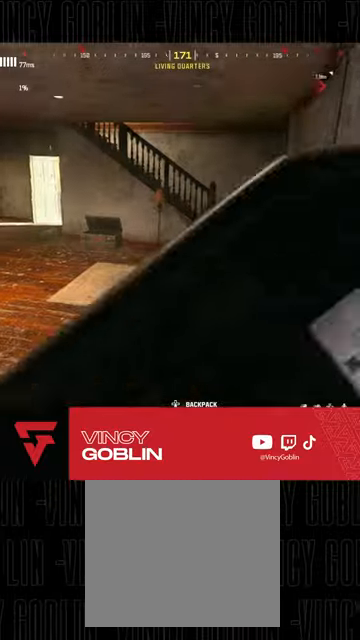
{"dt_ms": 500, "buttons": [], "left_stick": "up", "right_stick": "center", "events": [[100, "L3", "down"], [133, "left_stick", "up"], [200, "L3", "up"], [200, "right_stick", "right"], [300, "L3", "down"], [400, "L3", "up"], [467, "right_stick", "center"]]}
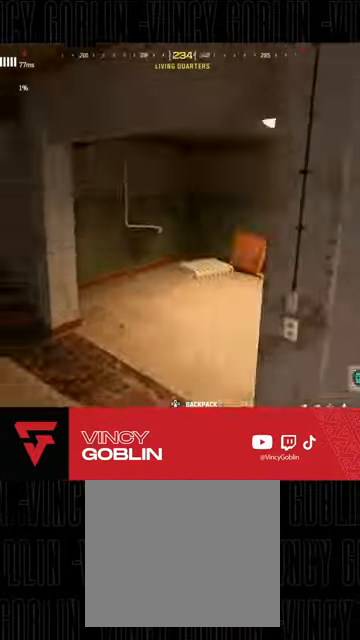
{"dt_ms": 500, "buttons": ["L3"], "left_stick": "up", "right_stick": "center", "events": [[33, "L3", "down"], [33, "right_stick", "right"], [133, "L3", "up"], [200, "right_stick", "center"], [267, "L3", "down"], [367, "right_stick", "right"], [400, "L3", "up"], [500, "L3", "down"], [500, "right_stick", "center"]]}
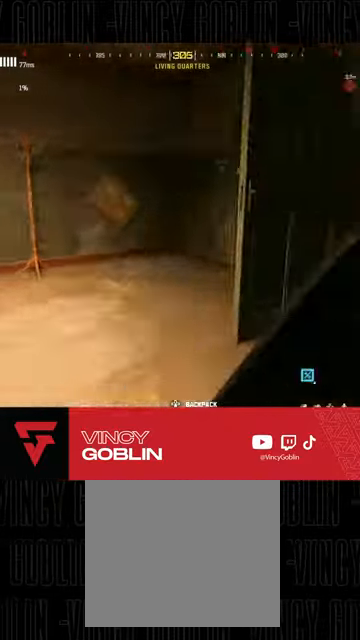
{"dt_ms": 500, "buttons": [], "left_stick": "up-right", "right_stick": "center", "events": [[100, "L3", "up"], [100, "right_stick", "right"], [267, "right_stick", "center"], [333, "left_stick", "up-right"], [333, "right_stick", "right"], [467, "right_stick", "center"]]}
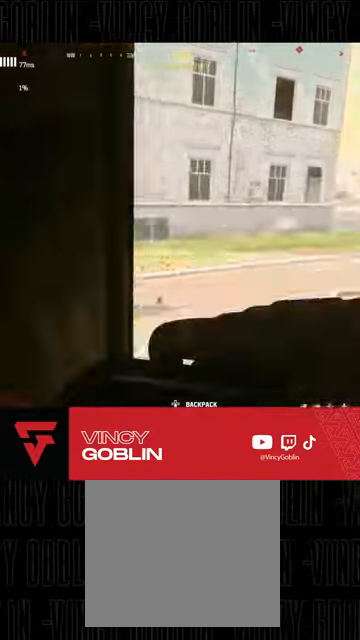
{"dt_ms": 500, "buttons": ["DPAD_UP"], "left_stick": "center", "right_stick": "center", "events": [[67, "L3", "down"], [100, "right_stick", "up-left"], [167, "L3", "up"], [200, "left_stick", "up"], [233, "right_stick", "left"], [300, "left_stick", "center"], [400, "right_stick", "center"], [433, "DPAD_UP", "down"]]}